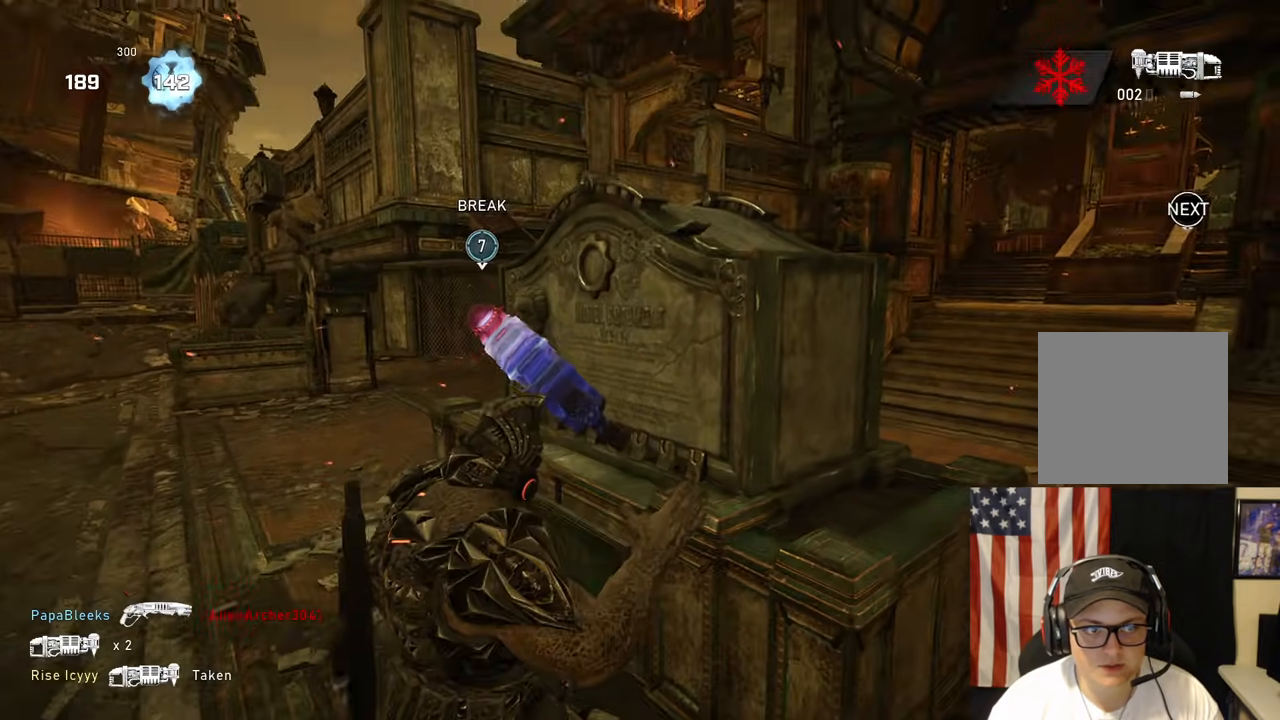
Gameplay with a controller (Xbox layout); each line is a JSON object with the inputs held at the frame after it (dt_ms = milliseconds from this image to that frame). "events" lists button and stick changes between this image and that frame as [ms after this image, input, new state], when the widget could be followed in between.
{"dt_ms": 500, "buttons": [], "left_stick": "right", "right_stick": "right", "events": [[17, "left_stick", "down-right"], [33, "X", "up"], [83, "right_stick", "right"], [217, "left_stick", "right"], [217, "right_stick", "center"], [433, "right_stick", "right"]]}
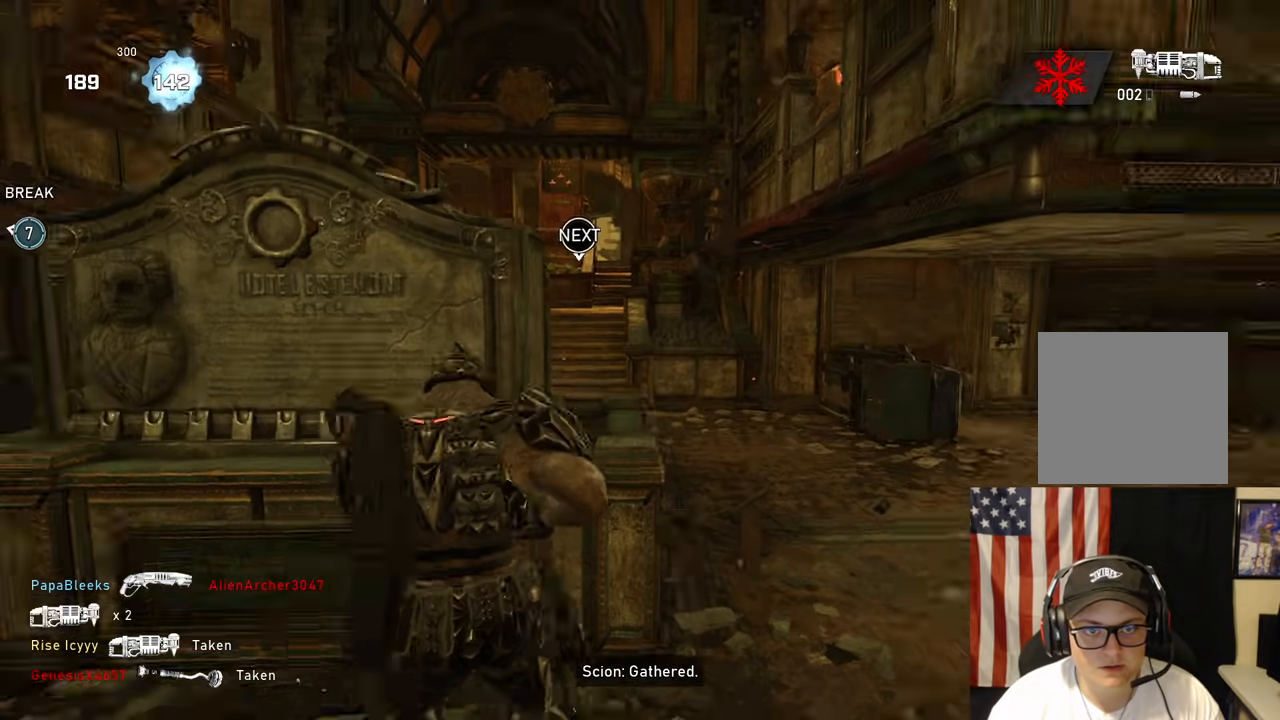
{"dt_ms": 500, "buttons": ["A"], "left_stick": "center", "right_stick": "right", "events": [[67, "DPAD_LEFT", "down"], [150, "A", "down"], [167, "DPAD_LEFT", "up"], [167, "left_stick", "up-right"], [183, "A", "up"], [333, "left_stick", "center"], [433, "A", "down"]]}
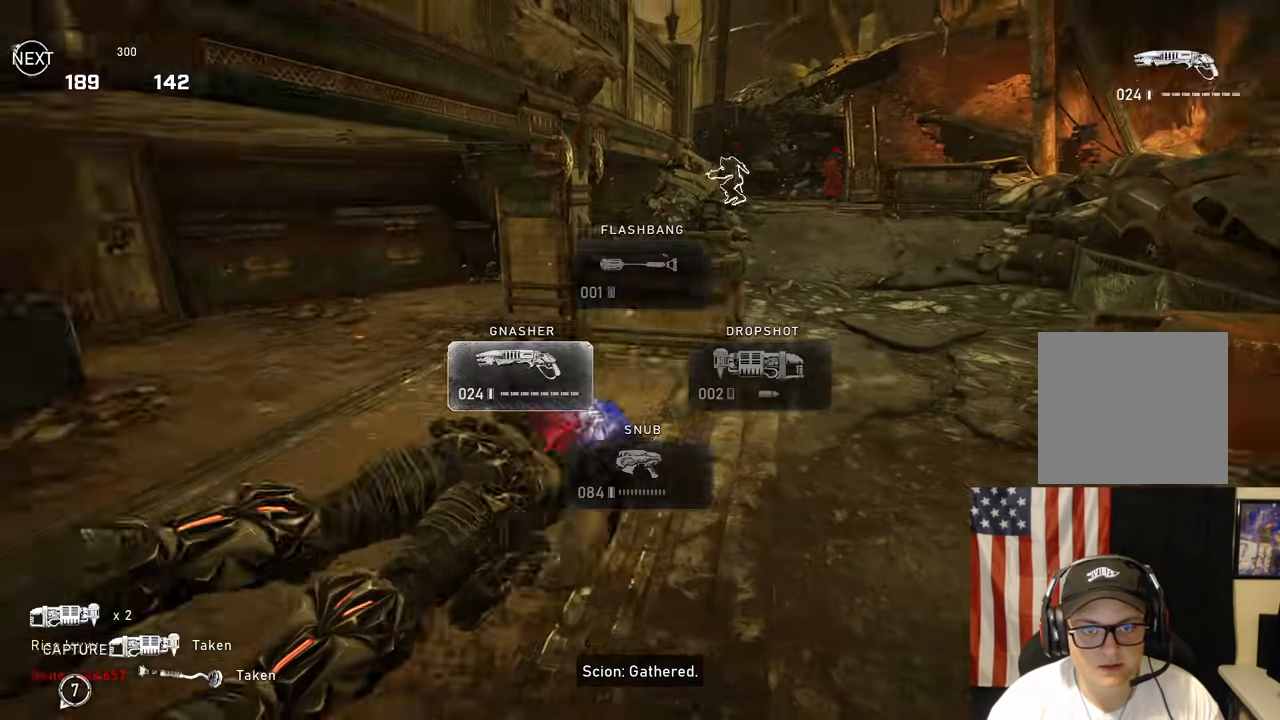
{"dt_ms": 500, "buttons": ["A"], "left_stick": "up", "right_stick": "center", "events": [[250, "right_stick", "center"], [300, "left_stick", "up"]]}
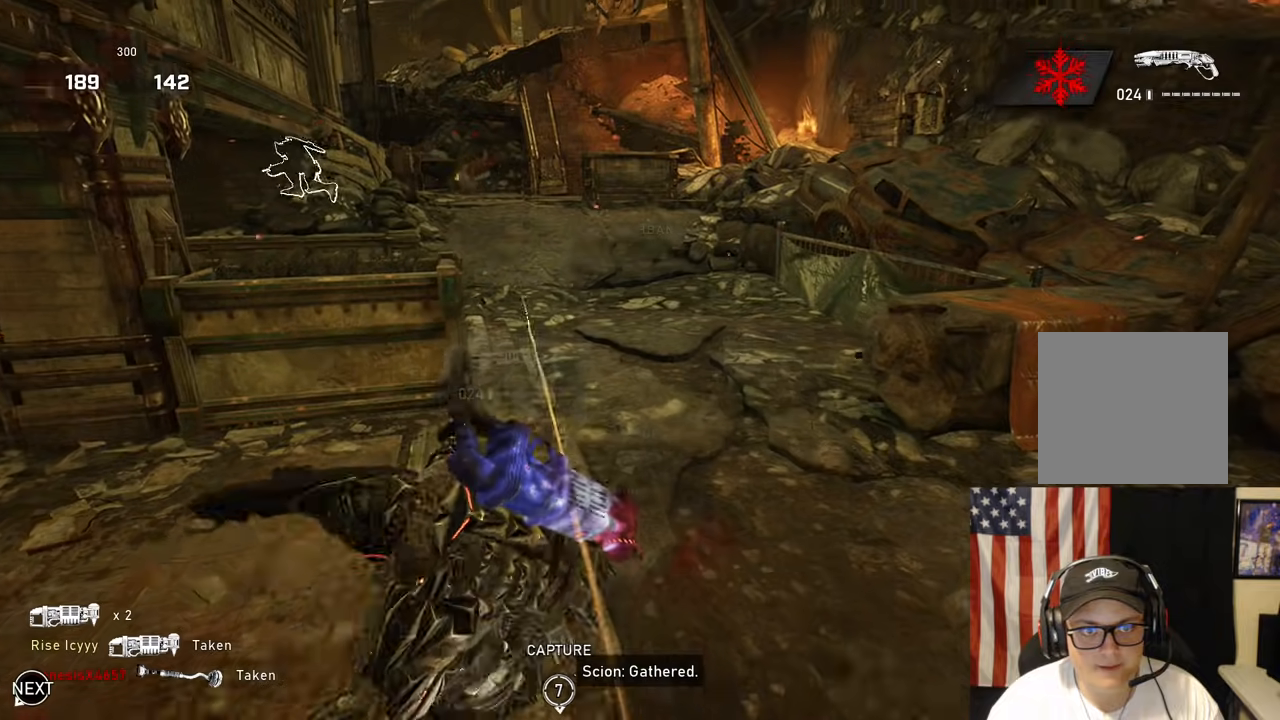
{"dt_ms": 500, "buttons": ["A"], "left_stick": "up-left", "right_stick": "center", "events": [[150, "left_stick", "up-left"]]}
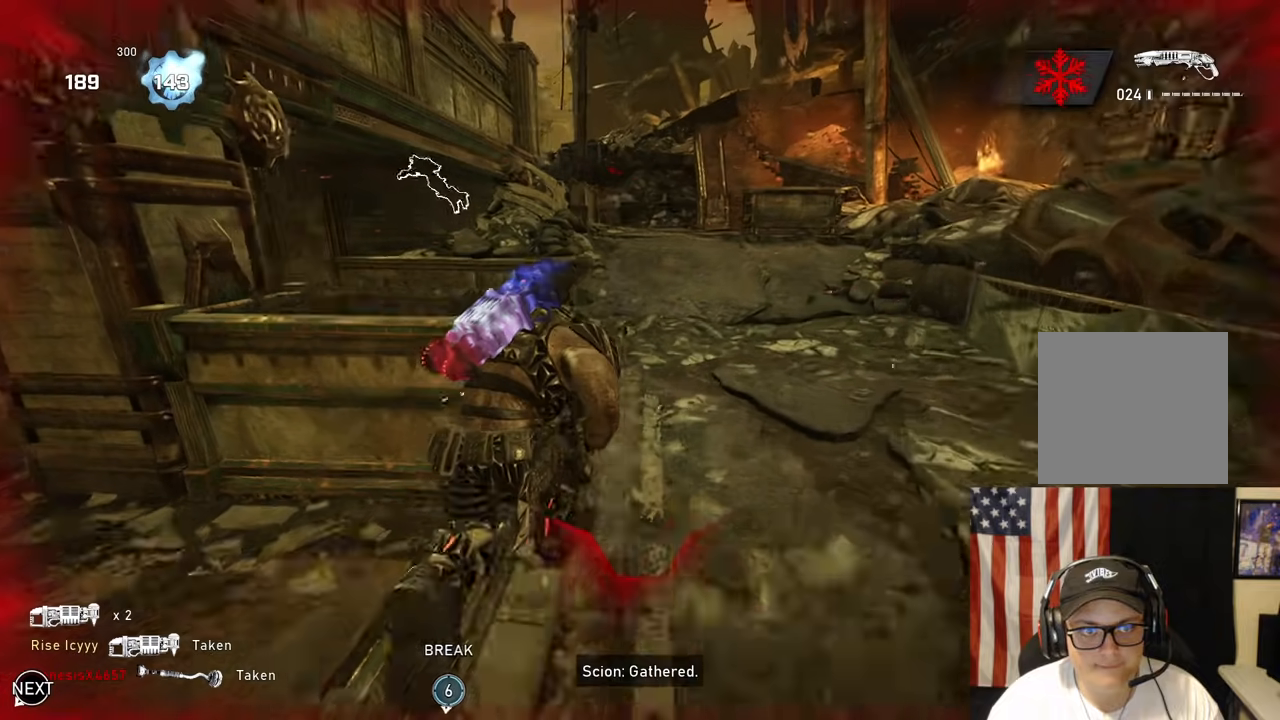
{"dt_ms": 500, "buttons": [], "left_stick": "right", "right_stick": "center", "events": [[33, "left_stick", "left"], [367, "left_stick", "up-right"], [383, "A", "up"], [417, "left_stick", "right"]]}
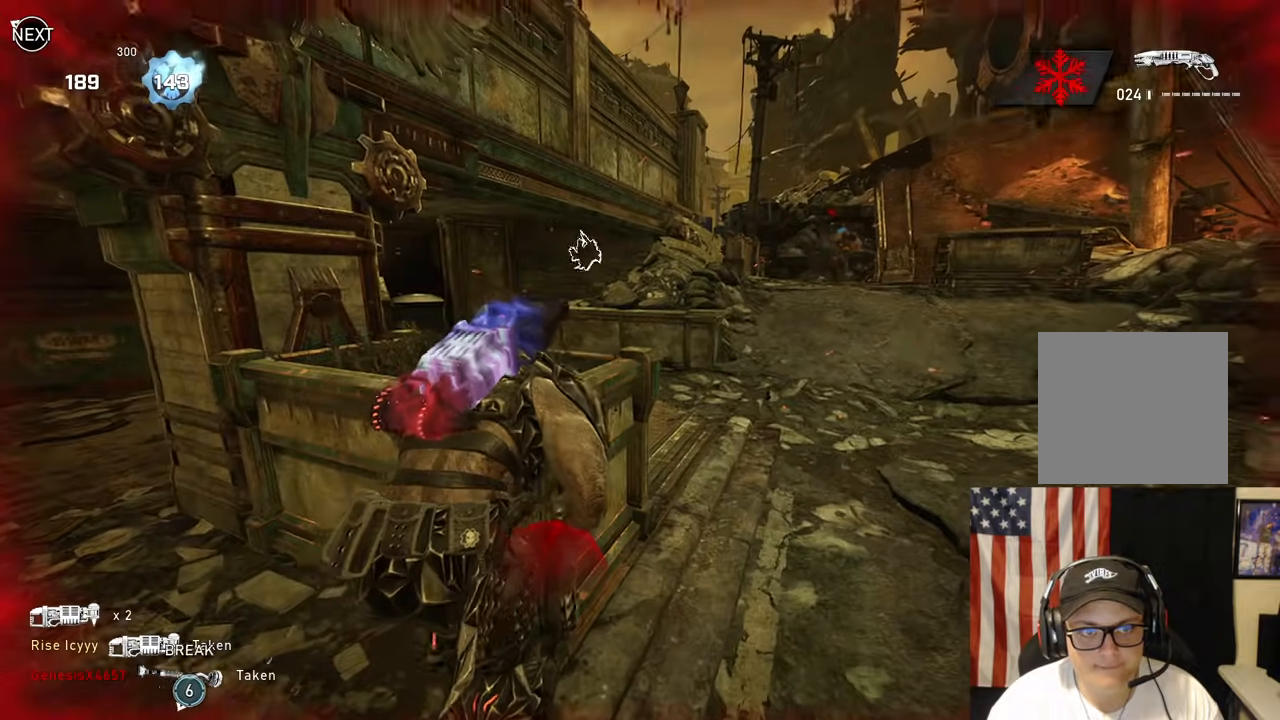
{"dt_ms": 500, "buttons": [], "left_stick": "up", "right_stick": "center", "events": [[117, "A", "down"], [133, "left_stick", "up"], [133, "right_stick", "left"], [167, "A", "up"], [267, "A", "down"], [467, "A", "up"], [467, "right_stick", "center"]]}
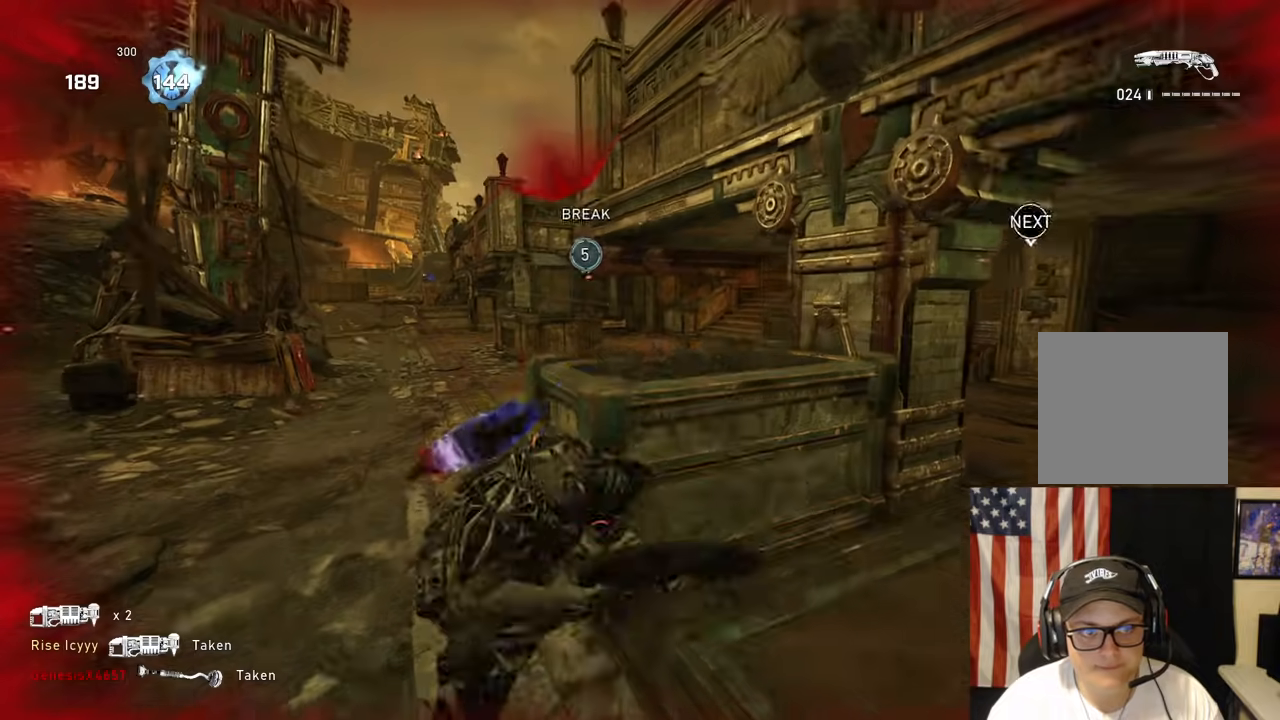
{"dt_ms": 500, "buttons": [], "left_stick": "right", "right_stick": "right", "events": [[200, "A", "down"], [283, "A", "up"], [367, "left_stick", "center"], [483, "right_stick", "right"], [500, "left_stick", "right"]]}
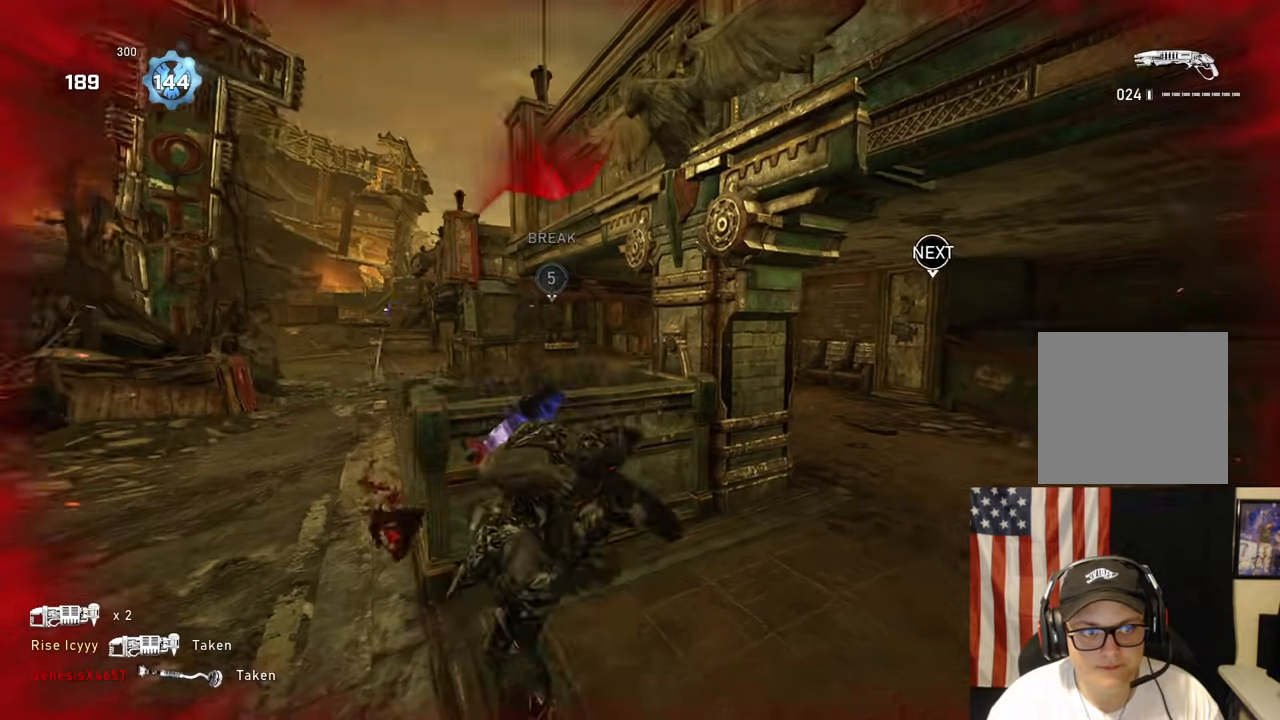
{"dt_ms": 500, "buttons": [], "left_stick": "center", "right_stick": "center", "events": [[250, "A", "down"], [283, "left_stick", "up"], [317, "A", "up"], [317, "right_stick", "down"], [467, "right_stick", "center"], [483, "left_stick", "center"]]}
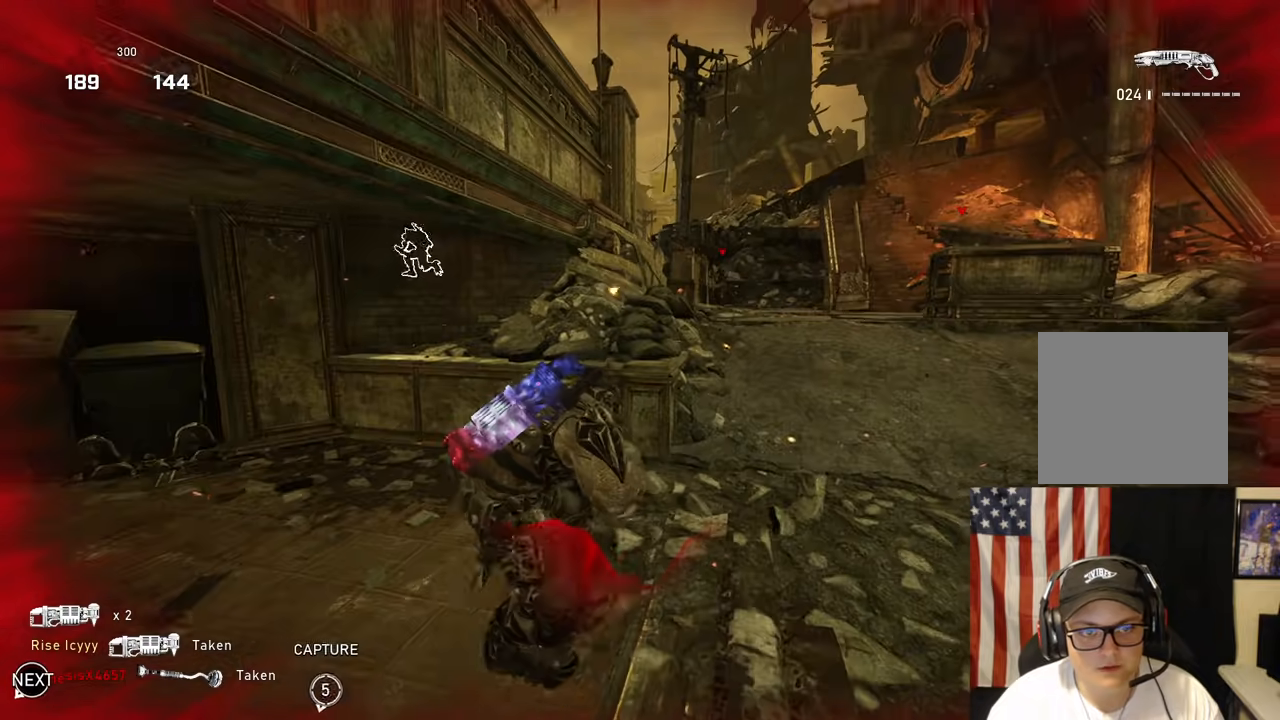
{"dt_ms": 500, "buttons": ["A"], "left_stick": "center", "right_stick": "down-right", "events": [[17, "left_stick", "down"], [133, "left_stick", "up-right"], [167, "A", "down"], [217, "A", "up"], [333, "A", "down"], [383, "left_stick", "center"], [400, "right_stick", "down-right"]]}
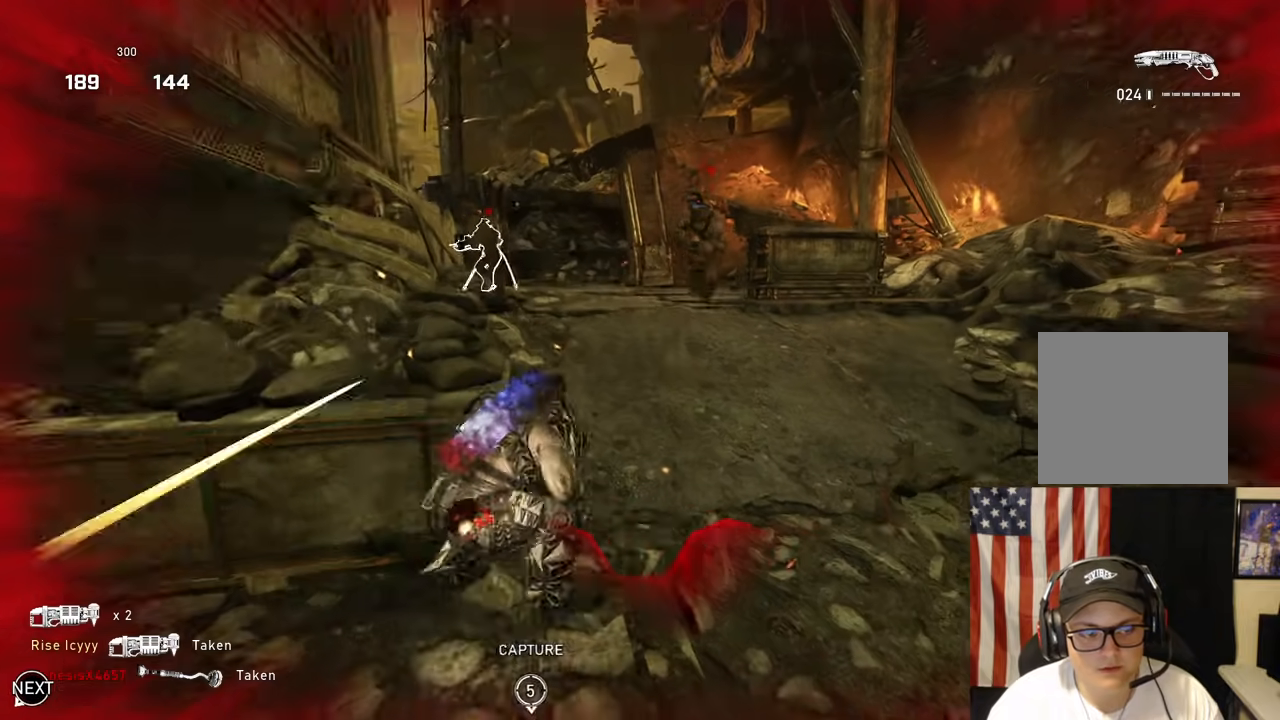
{"dt_ms": 500, "buttons": ["A", "L1"], "left_stick": "up-left", "right_stick": "center", "events": [[50, "right_stick", "center"], [167, "L1", "down"], [300, "left_stick", "up-left"]]}
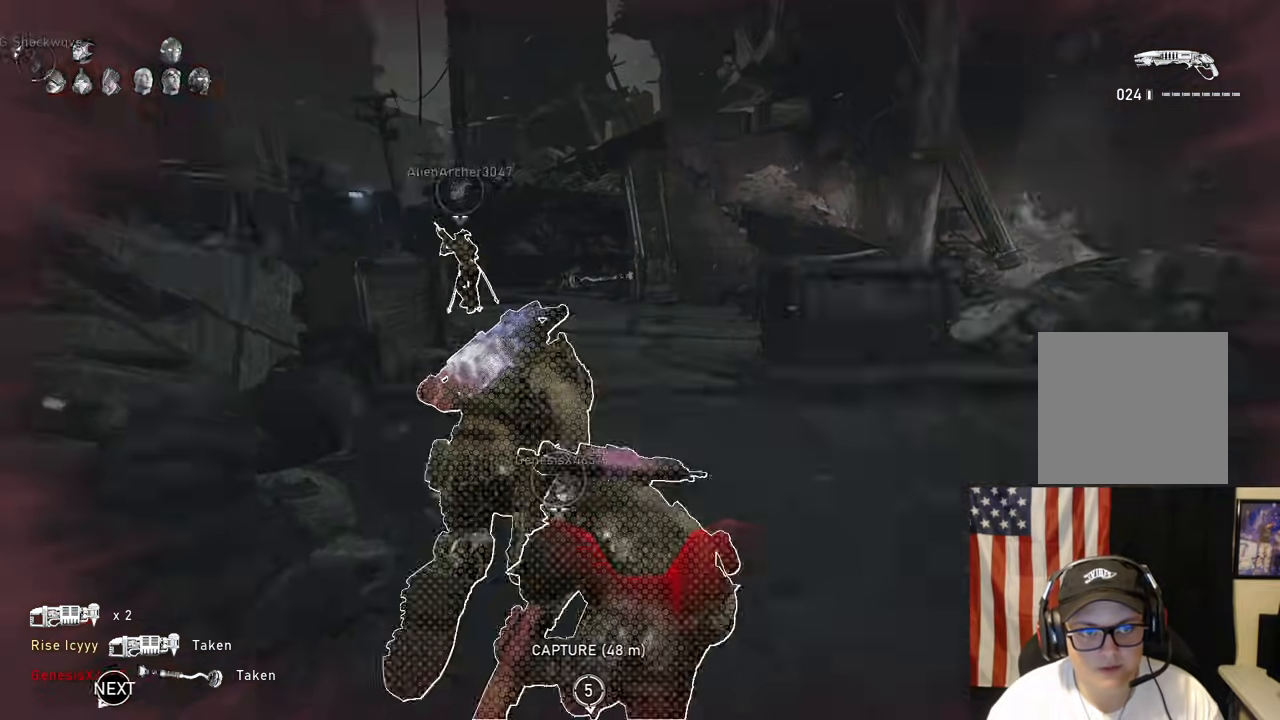
{"dt_ms": 500, "buttons": [], "left_stick": "up", "right_stick": "left", "events": [[67, "L1", "up"], [283, "A", "up"], [317, "right_stick", "left"], [350, "A", "down"], [367, "left_stick", "up"], [450, "A", "up"]]}
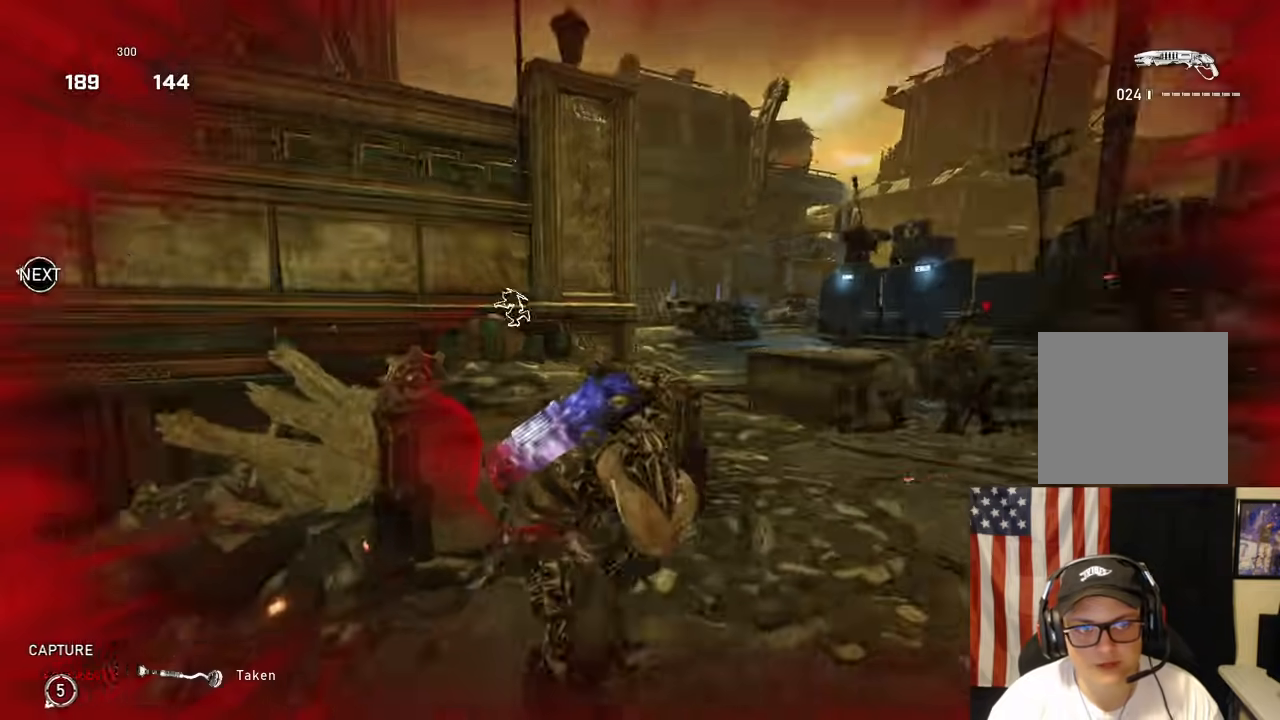
{"dt_ms": 1000, "buttons": ["A", "L1"], "left_stick": "up", "right_stick": "center"}
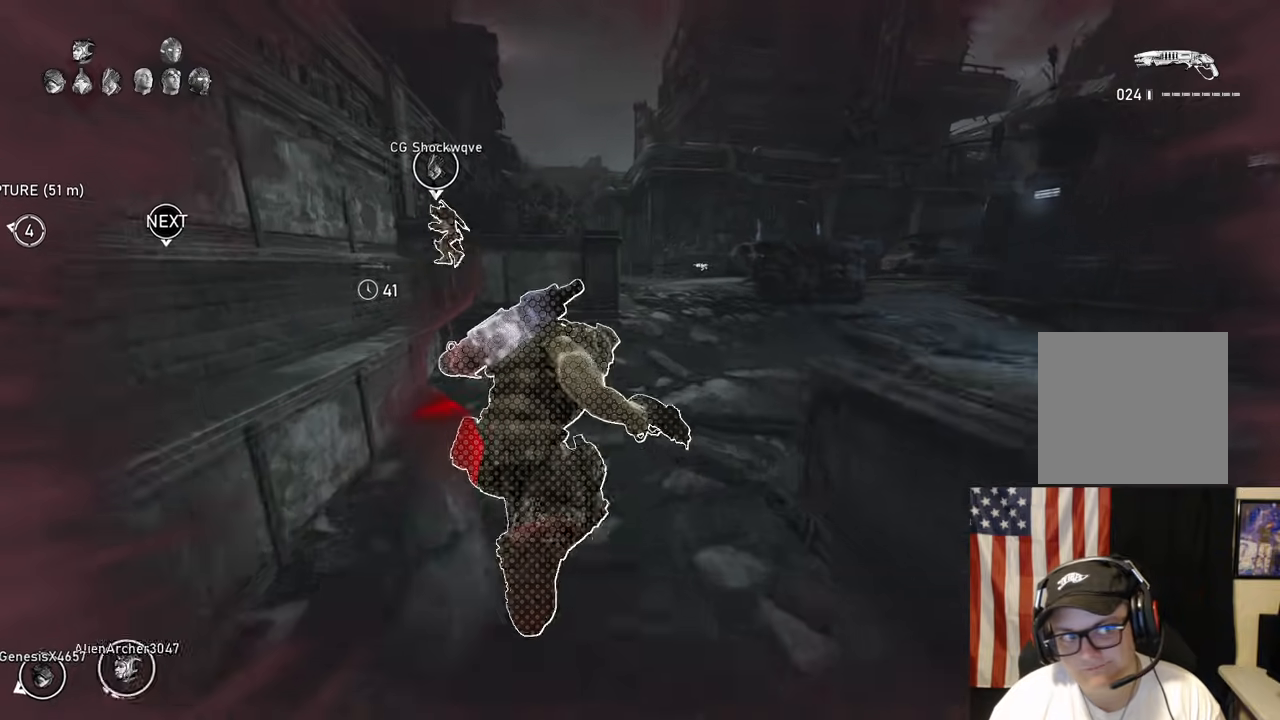
{"dt_ms": 500, "buttons": ["L1"], "left_stick": "up", "right_stick": "down", "events": [[17, "A", "up"], [100, "A", "down"], [183, "A", "up"], [500, "right_stick", "down"]]}
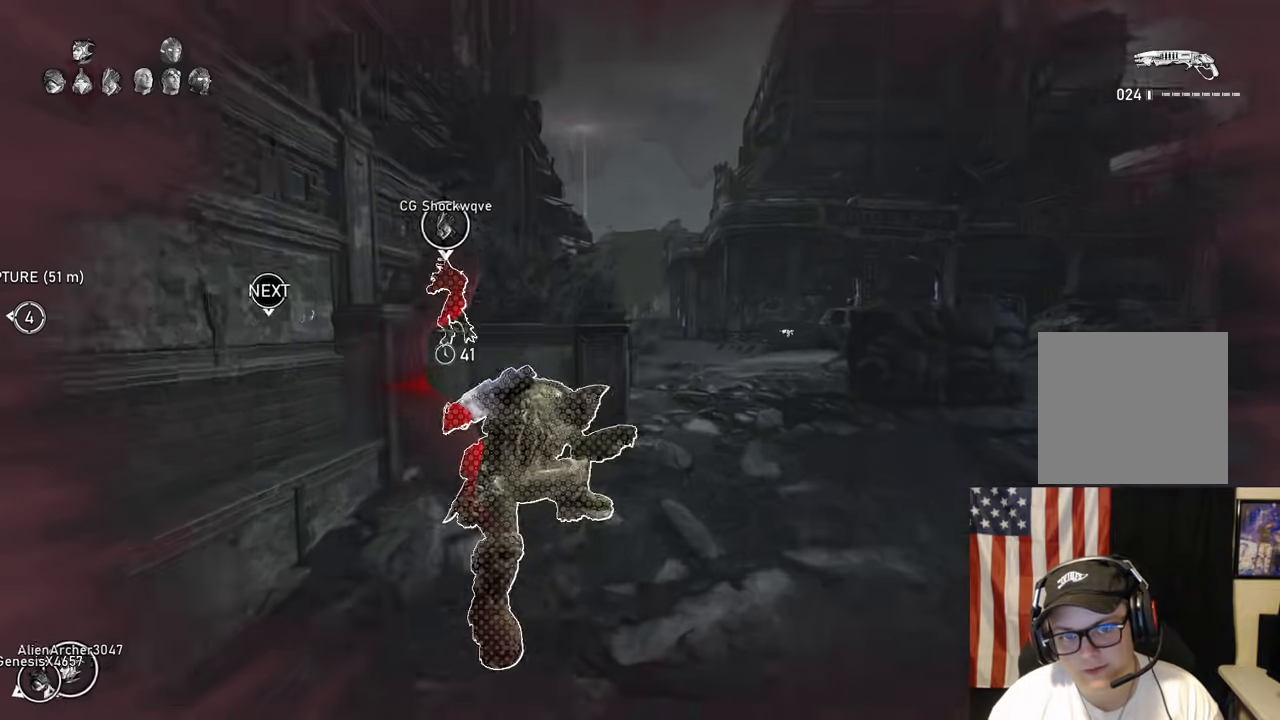
{"dt_ms": 500, "buttons": ["A"], "left_stick": "center", "right_stick": "center", "events": [[50, "A", "down"], [150, "right_stick", "center"], [183, "left_stick", "center"], [267, "DPAD_RIGHT", "down"], [383, "DPAD_RIGHT", "up"], [383, "L1", "up"]]}
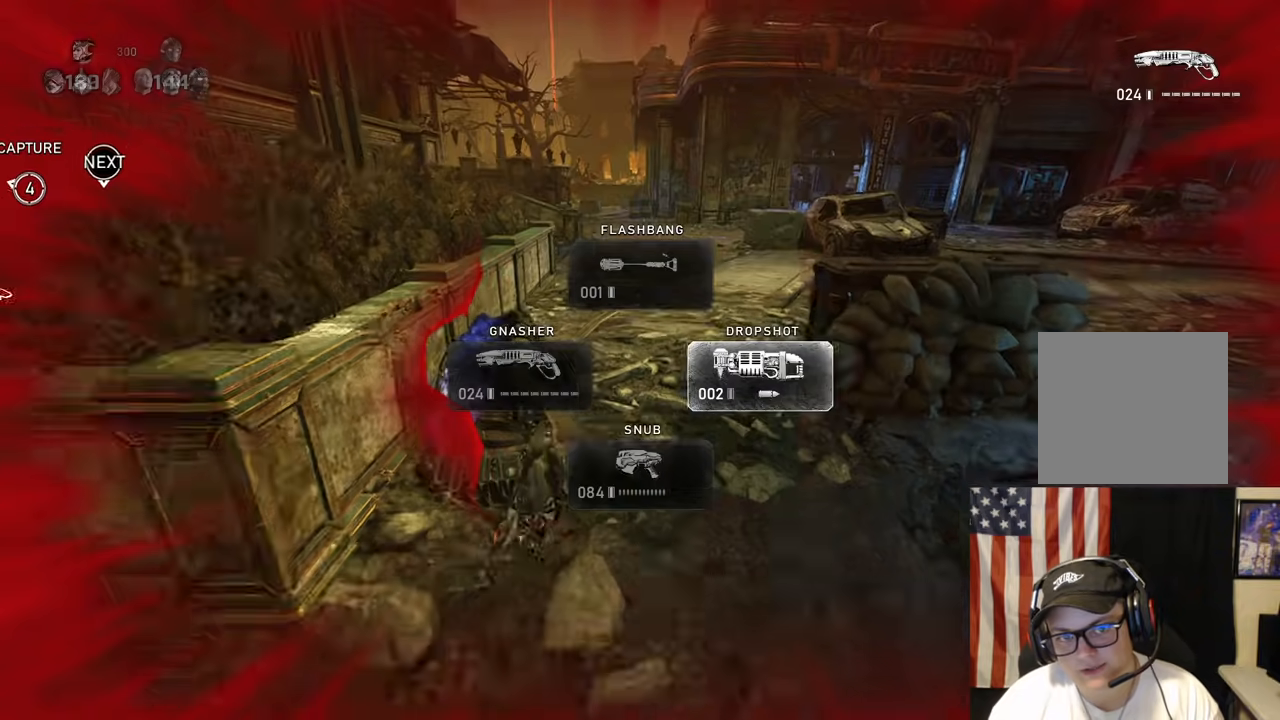
{"dt_ms": 500, "buttons": [], "left_stick": "up-right", "right_stick": "center", "events": [[67, "left_stick", "up"], [450, "left_stick", "up-right"], [467, "A", "up"]]}
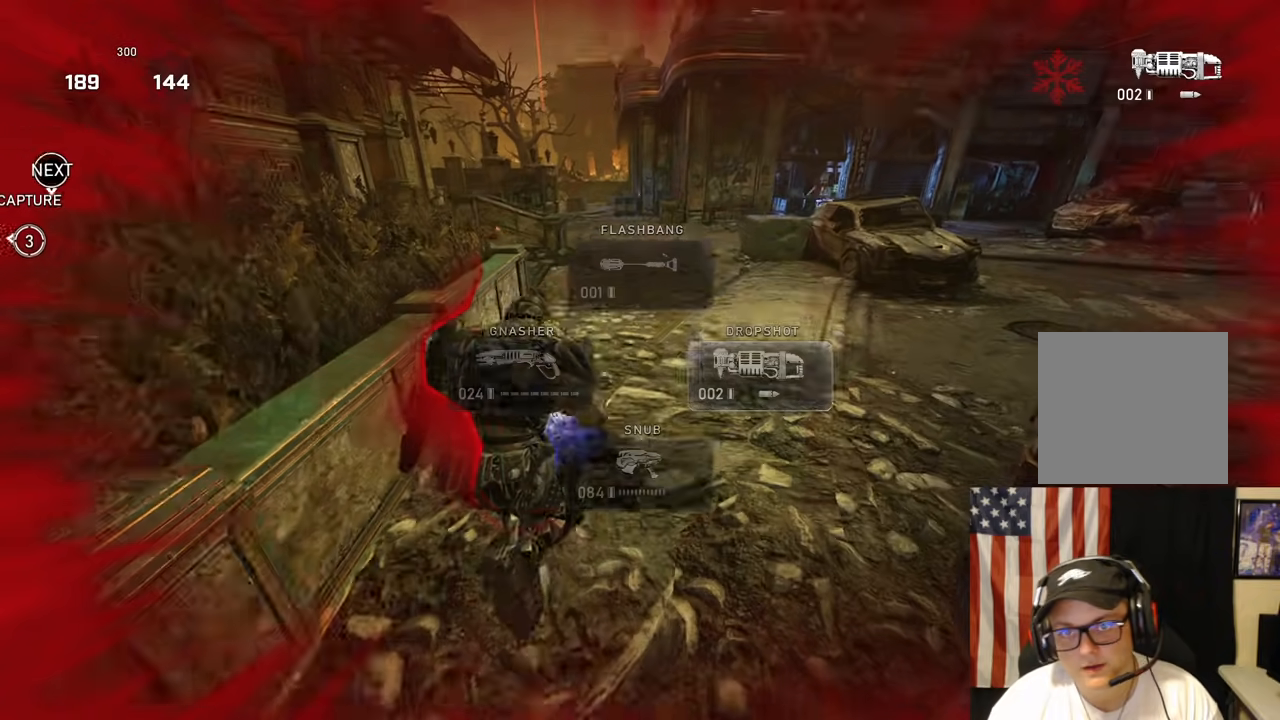
{"dt_ms": 500, "buttons": ["A"], "left_stick": "center", "right_stick": "right", "events": [[367, "A", "down"], [367, "left_stick", "center"], [433, "right_stick", "right"]]}
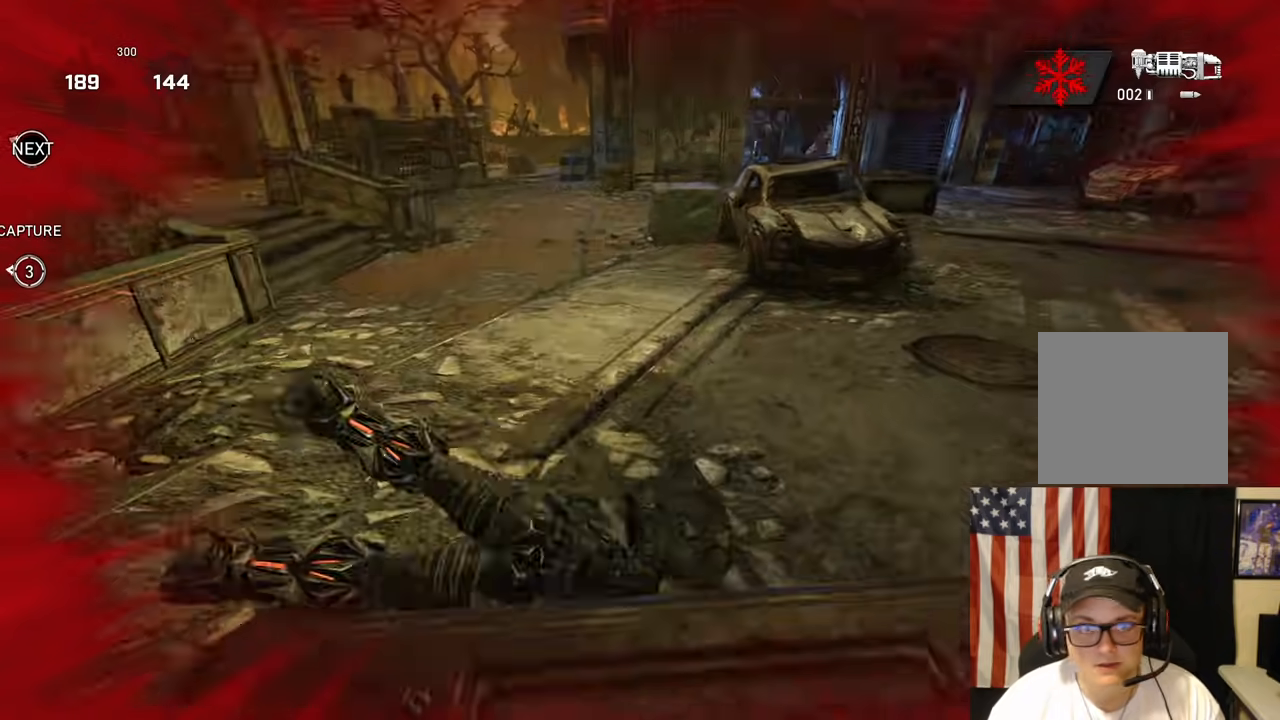
{"dt_ms": 500, "buttons": ["A"], "left_stick": "center", "right_stick": "center", "events": [[150, "right_stick", "center"]]}
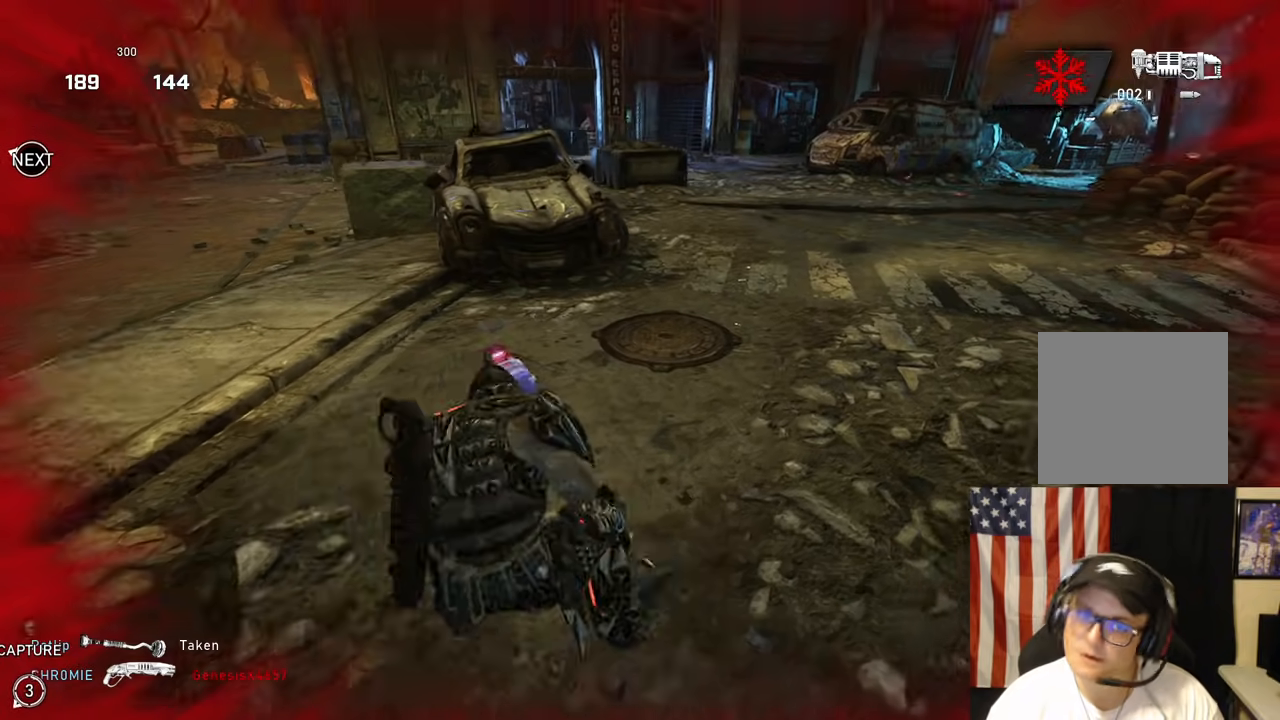
{"dt_ms": 500, "buttons": ["A"], "left_stick": "right", "right_stick": "center", "events": [[217, "left_stick", "right"]]}
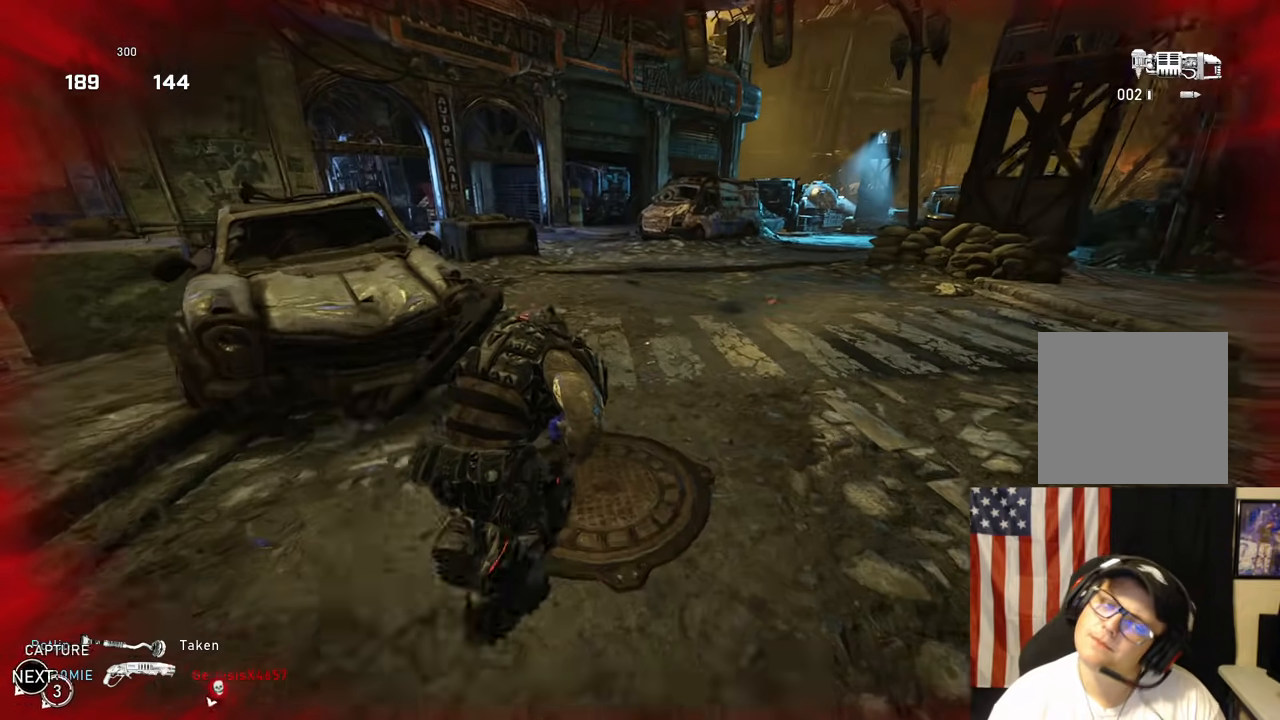
{"dt_ms": 500, "buttons": ["A"], "left_stick": "up-left", "right_stick": "center", "events": [[50, "left_stick", "center"], [317, "left_stick", "up-left"]]}
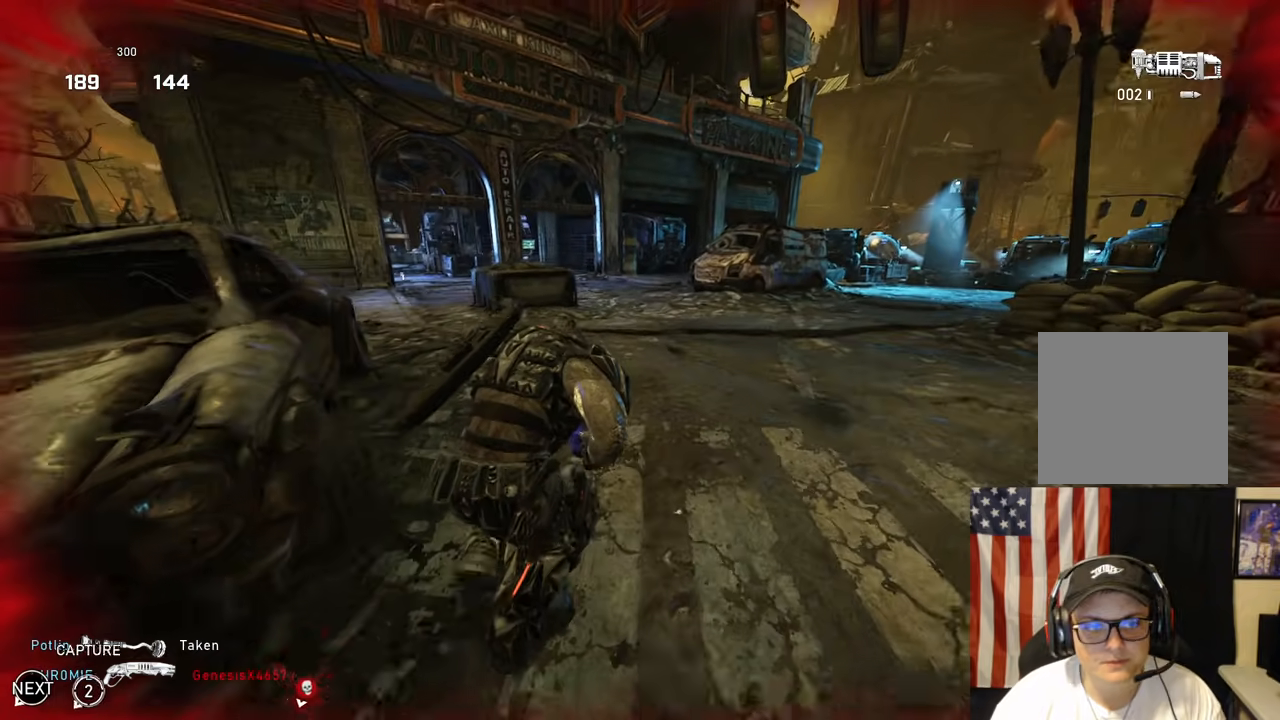
{"dt_ms": 500, "buttons": ["A", "L1"], "left_stick": "up-left", "right_stick": "center", "events": [[183, "L1", "down"]]}
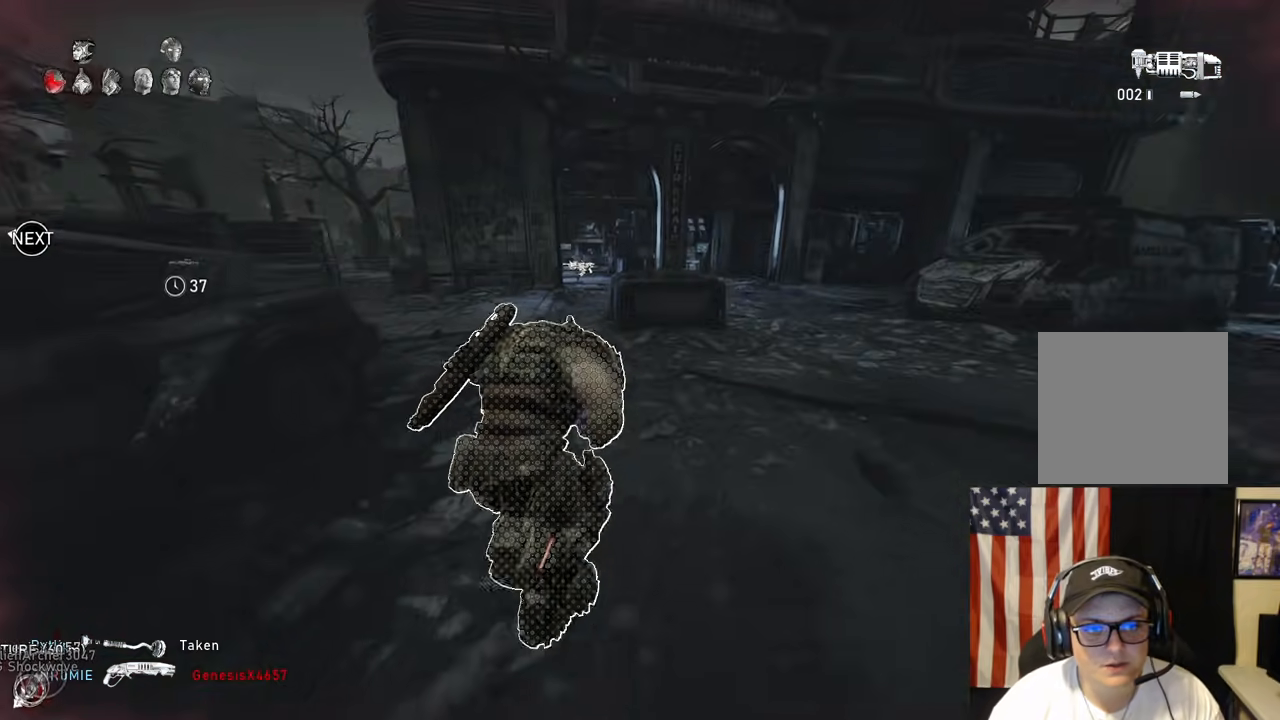
{"dt_ms": 1000, "buttons": ["A", "L1"], "left_stick": "up-left", "right_stick": "center"}
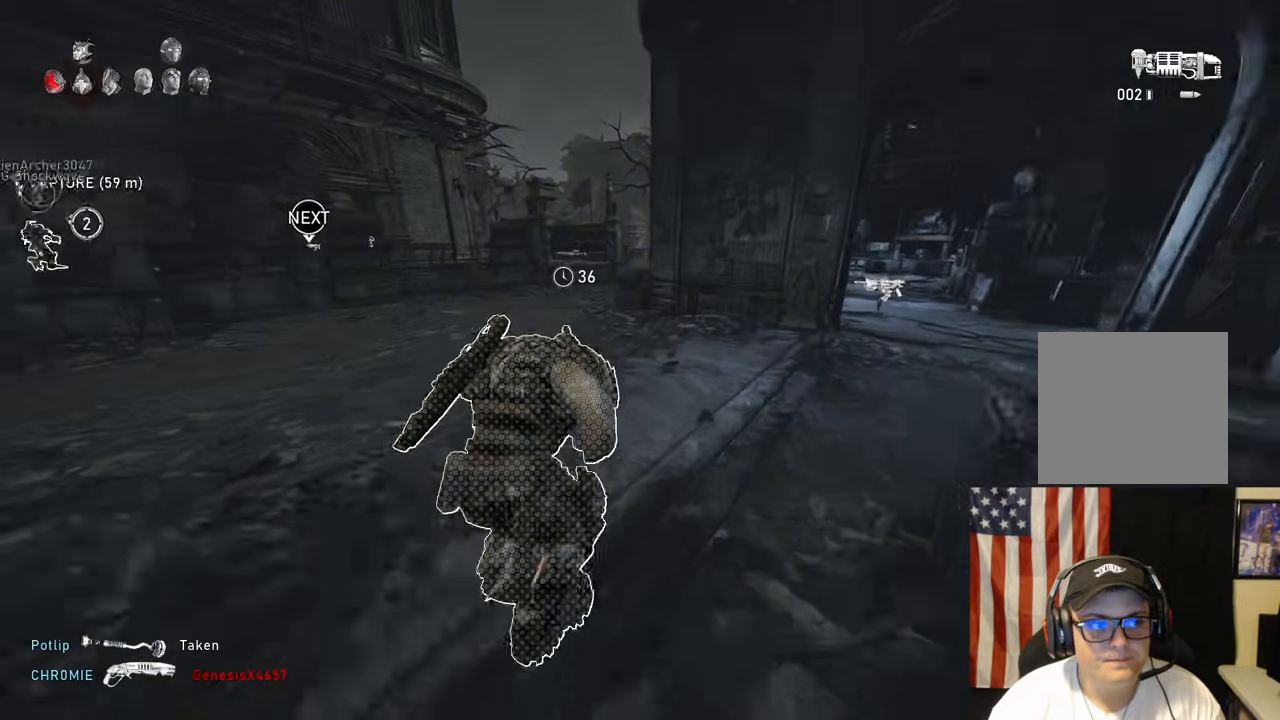
{"dt_ms": 500, "buttons": ["A", "L1"], "left_stick": "up", "right_stick": "center", "events": [[67, "L1", "up"], [267, "left_stick", "up"], [367, "L1", "down"]]}
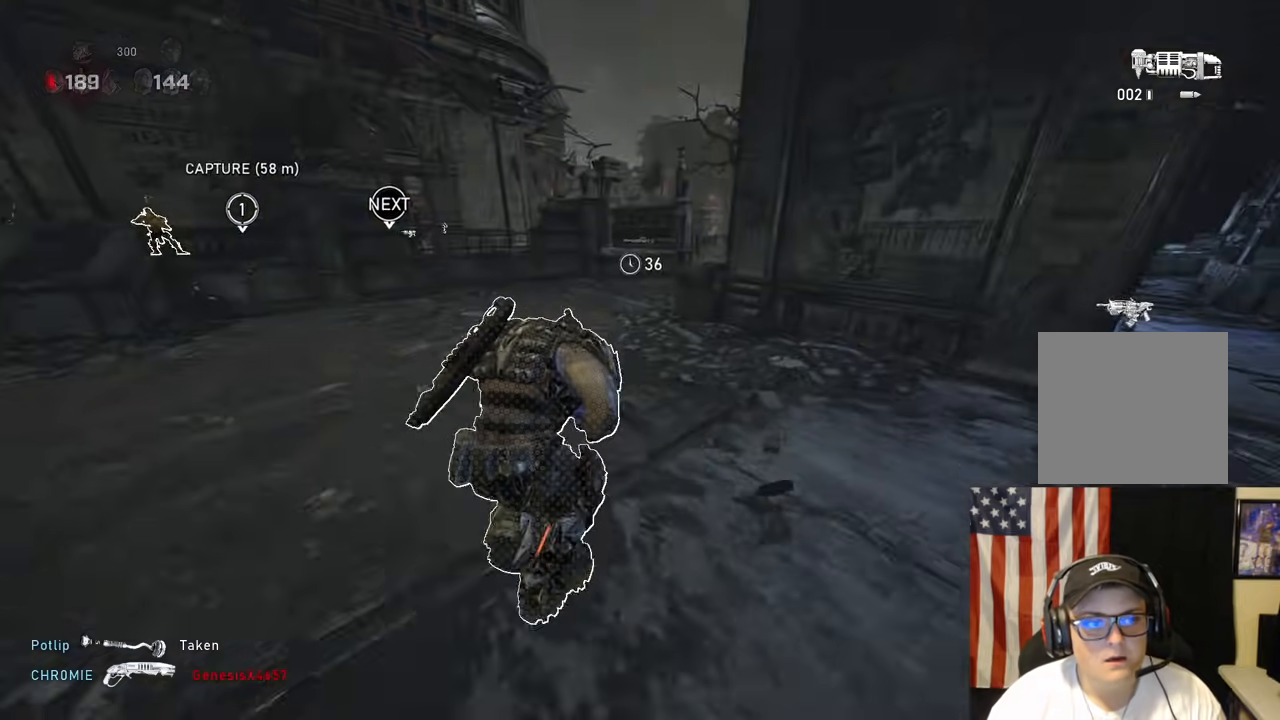
{"dt_ms": 1000, "buttons": ["A", "L1"], "left_stick": "up", "right_stick": "center"}
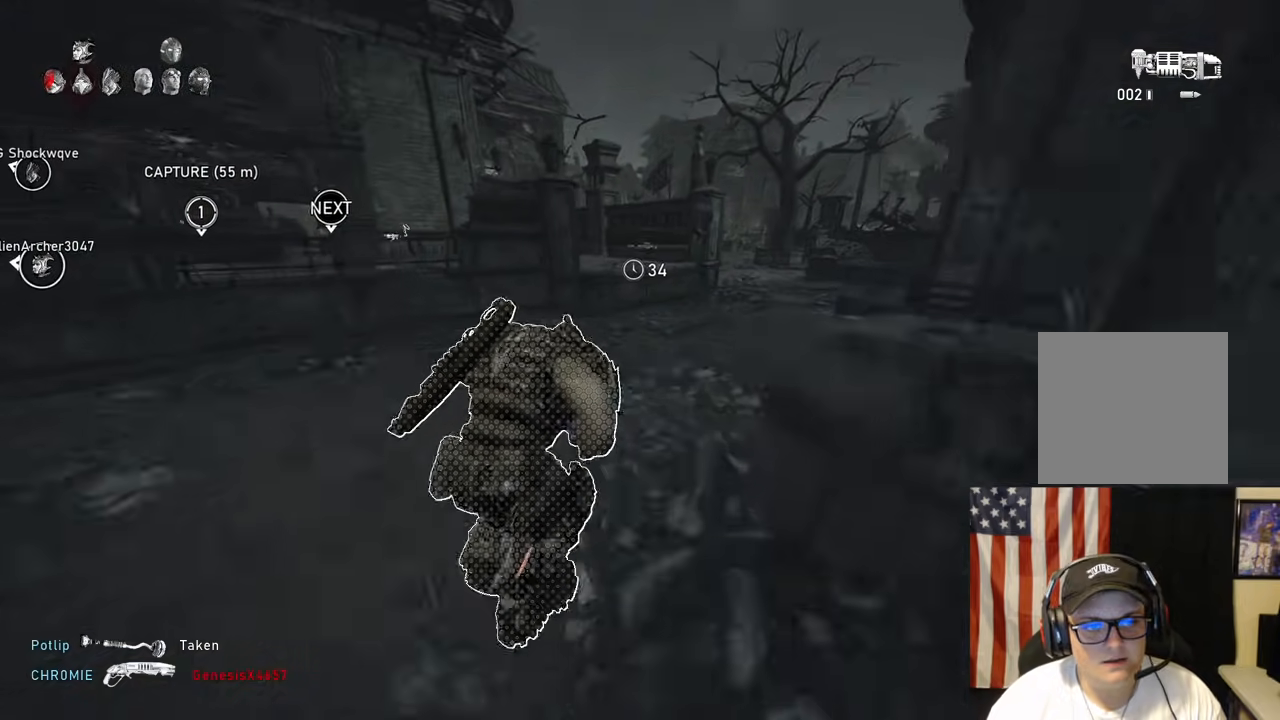
{"dt_ms": 500, "buttons": [], "left_stick": "up-right", "right_stick": "center", "events": [[167, "A", "up"], [167, "left_stick", "up-right"], [167, "right_stick", "left"], [250, "A", "down"], [317, "right_stick", "center"], [367, "A", "up"], [417, "L1", "up"]]}
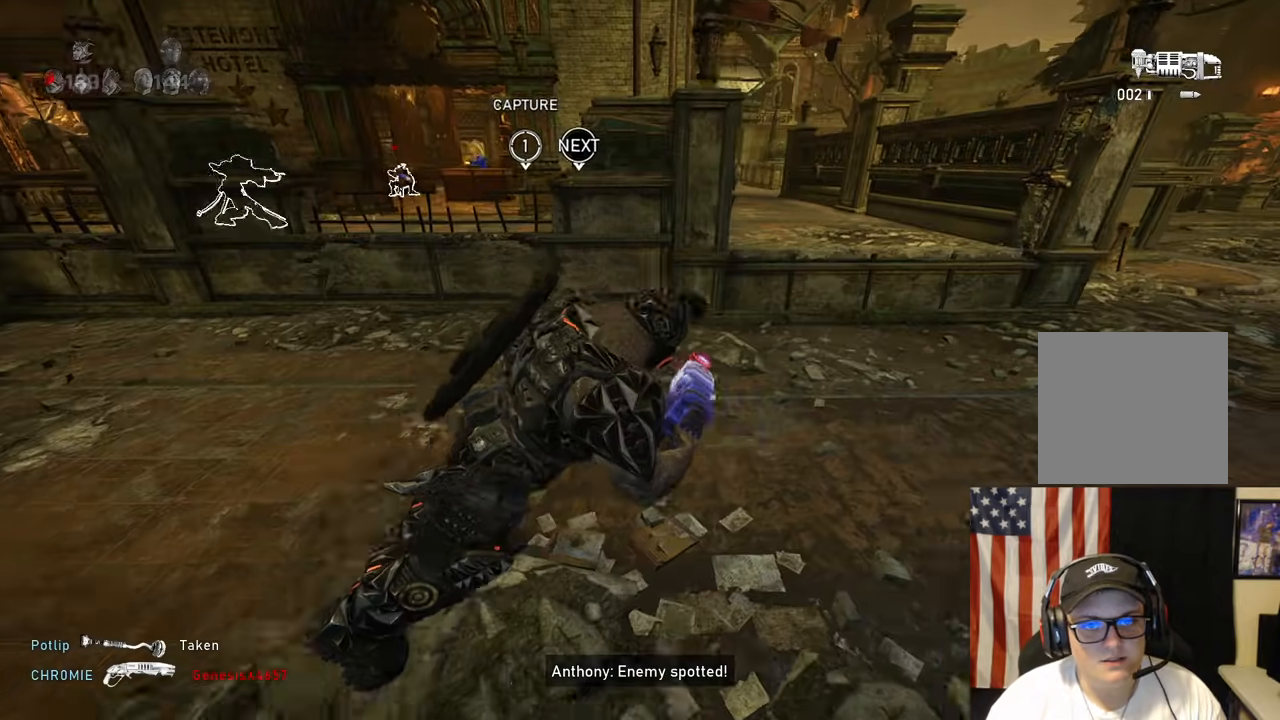
{"dt_ms": 500, "buttons": ["A"], "left_stick": "up", "right_stick": "center", "events": [[133, "left_stick", "center"], [217, "A", "down"], [250, "right_stick", "right"], [300, "right_stick", "up-right"], [400, "left_stick", "up"], [400, "right_stick", "center"]]}
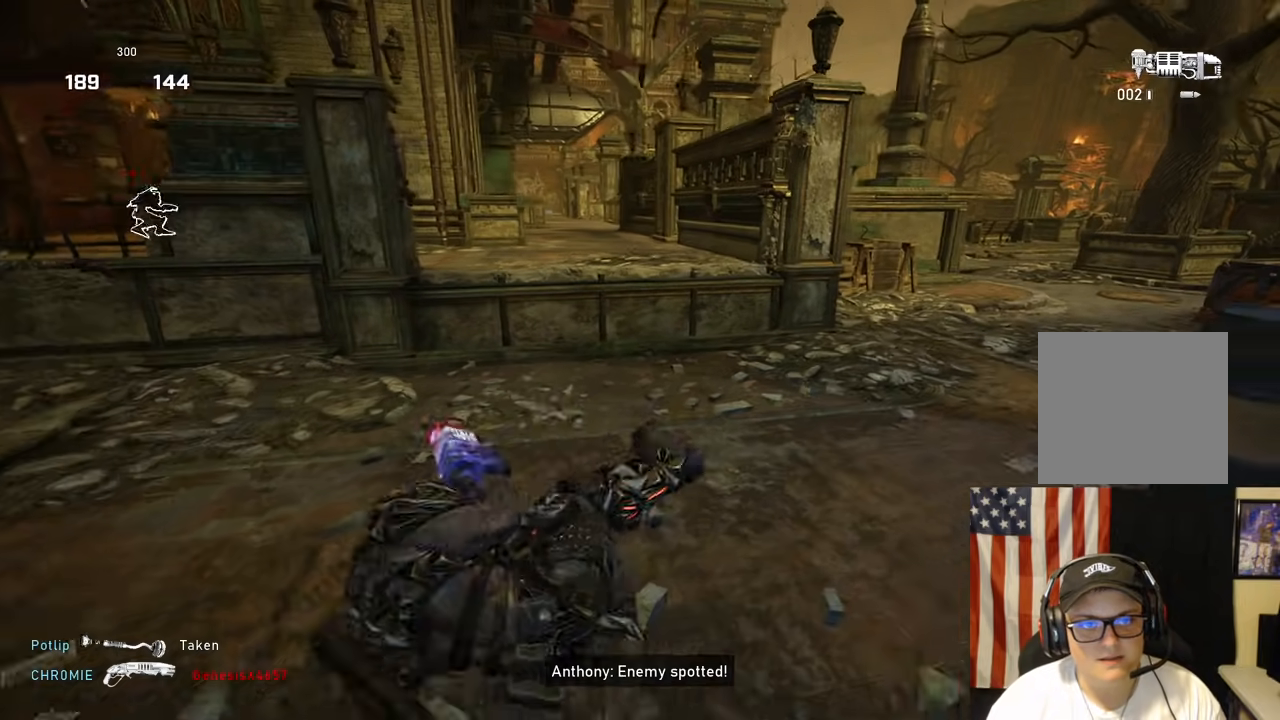
{"dt_ms": 500, "buttons": [], "left_stick": "up", "right_stick": "left", "events": [[267, "R1", "down"], [417, "A", "up"], [417, "R1", "up"], [467, "right_stick", "left"]]}
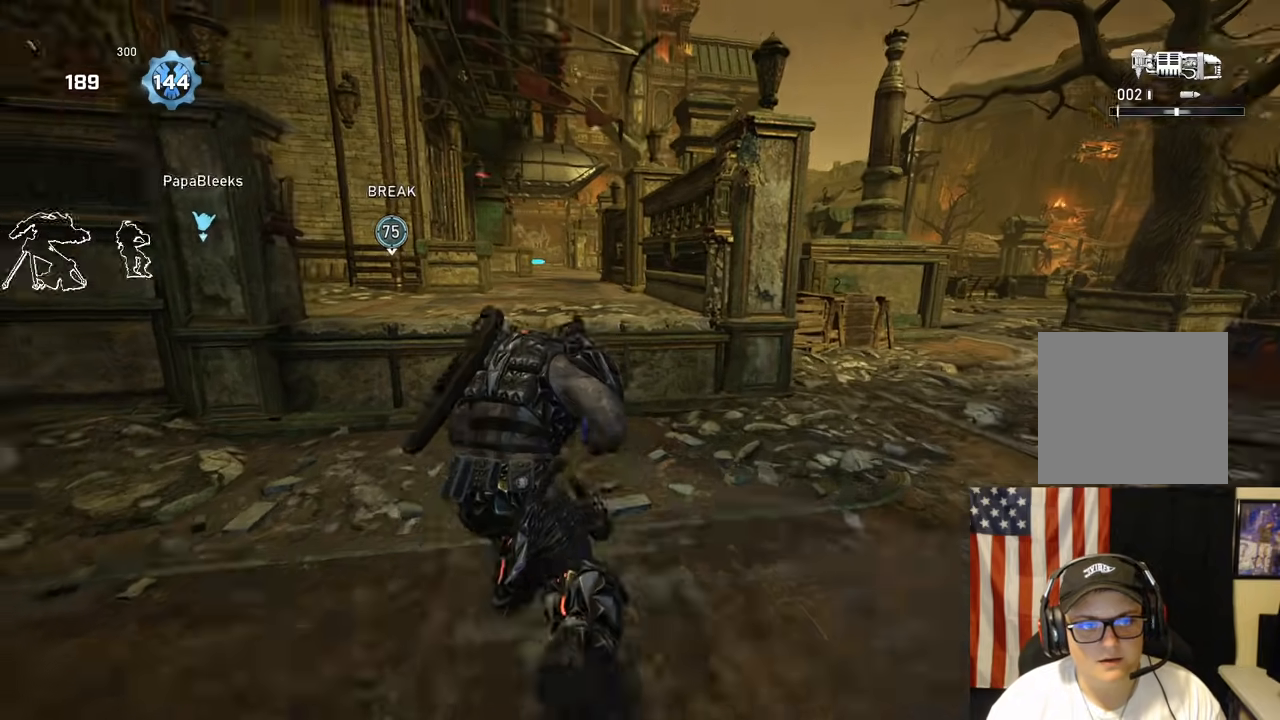
{"dt_ms": 500, "buttons": ["A"], "left_stick": "up", "right_stick": "center", "events": [[50, "A", "down"], [100, "right_stick", "center"], [117, "A", "up"], [183, "B", "down"], [300, "B", "up"], [400, "A", "down"]]}
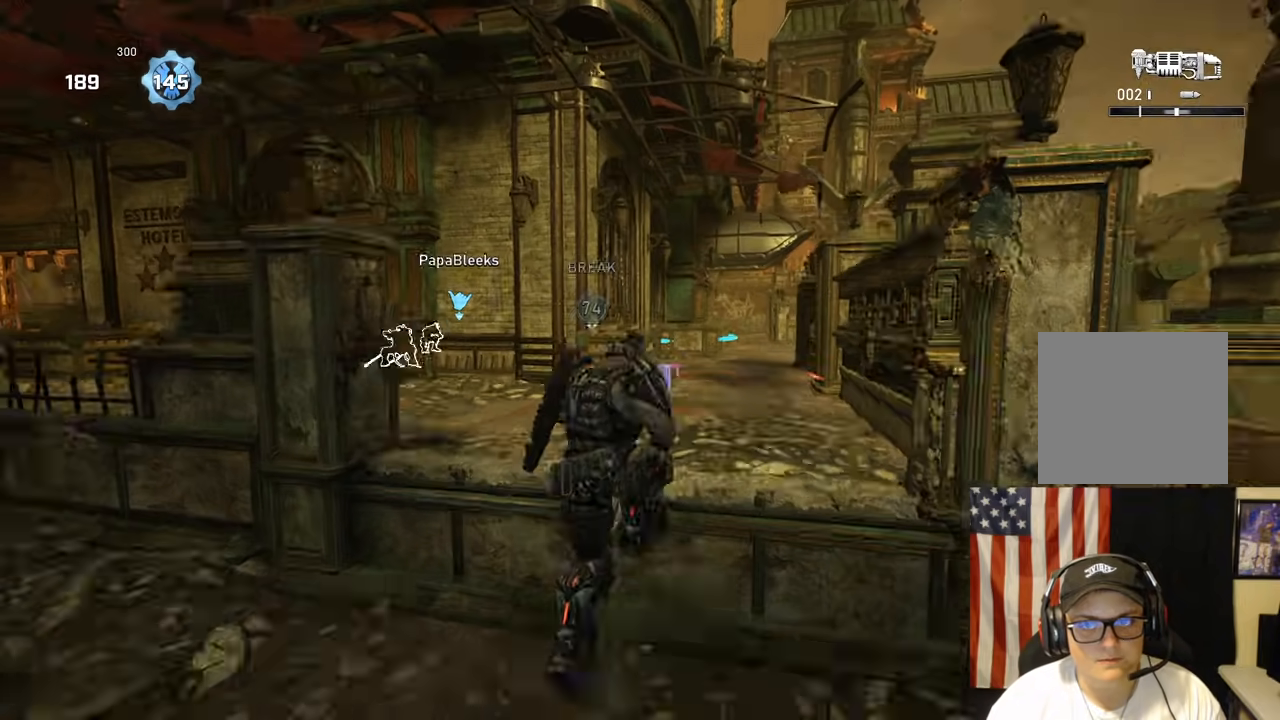
{"dt_ms": 500, "buttons": ["A"], "left_stick": "up", "right_stick": "center", "events": []}
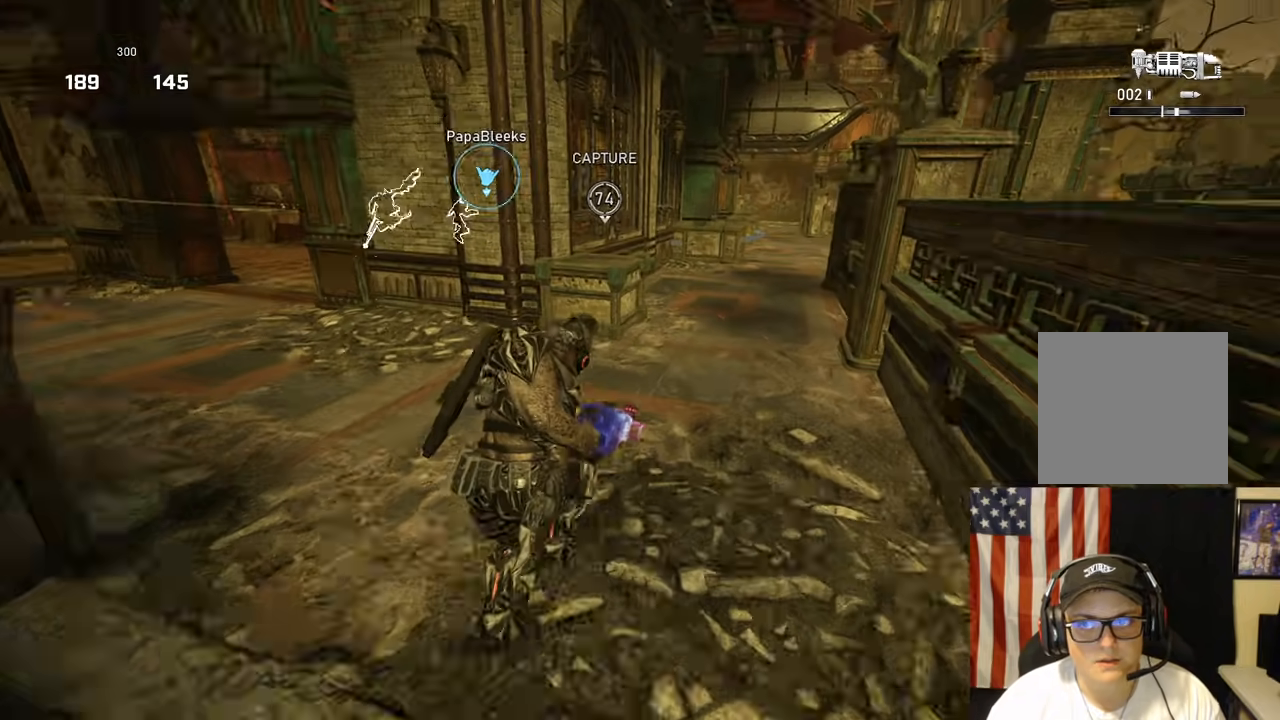
{"dt_ms": 500, "buttons": ["A"], "left_stick": "up", "right_stick": "center", "events": [[17, "left_stick", "up-right"], [267, "R1", "down"], [417, "R1", "up"], [450, "left_stick", "up"]]}